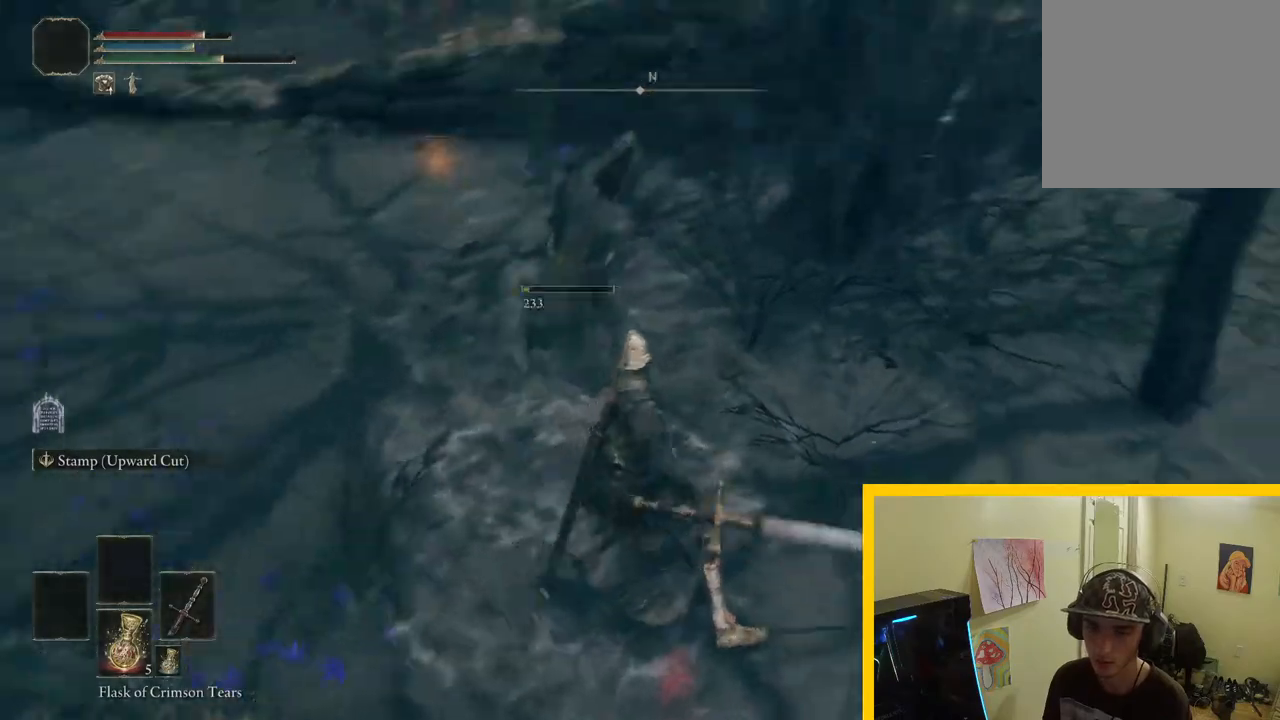
Gameplay with a controller (Xbox layout); each line is a JSON object with the inputs held at the frame after it. "events" lists button and stick changes between this image and that frame as [ms after this image, input, new state], when the widget could be followed in between.
{"buttons": [], "left_stick": "left", "right_stick": "center", "events": [[150, "left_stick", "down-left"], [367, "right_stick", "center"], [433, "left_stick", "left"]]}
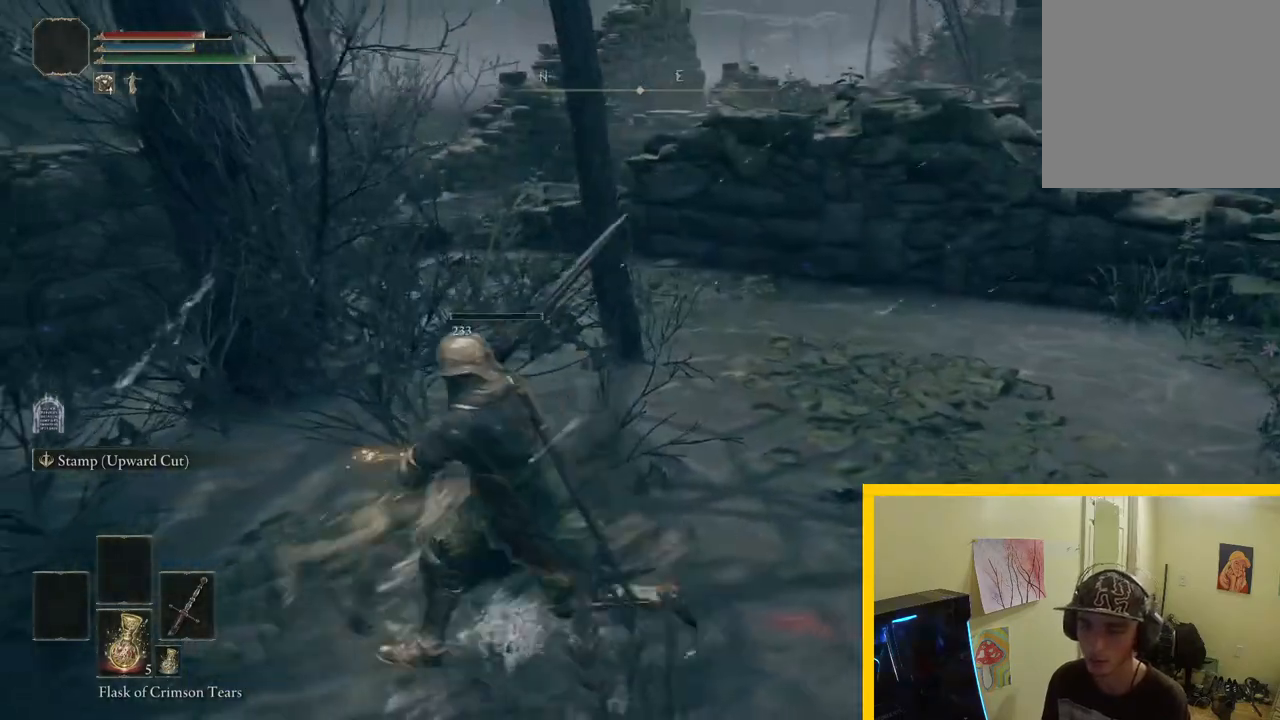
{"buttons": [], "left_stick": "down", "right_stick": "center", "events": [[117, "right_stick", "right"], [233, "left_stick", "down-left"], [383, "left_stick", "down"], [433, "right_stick", "center"]]}
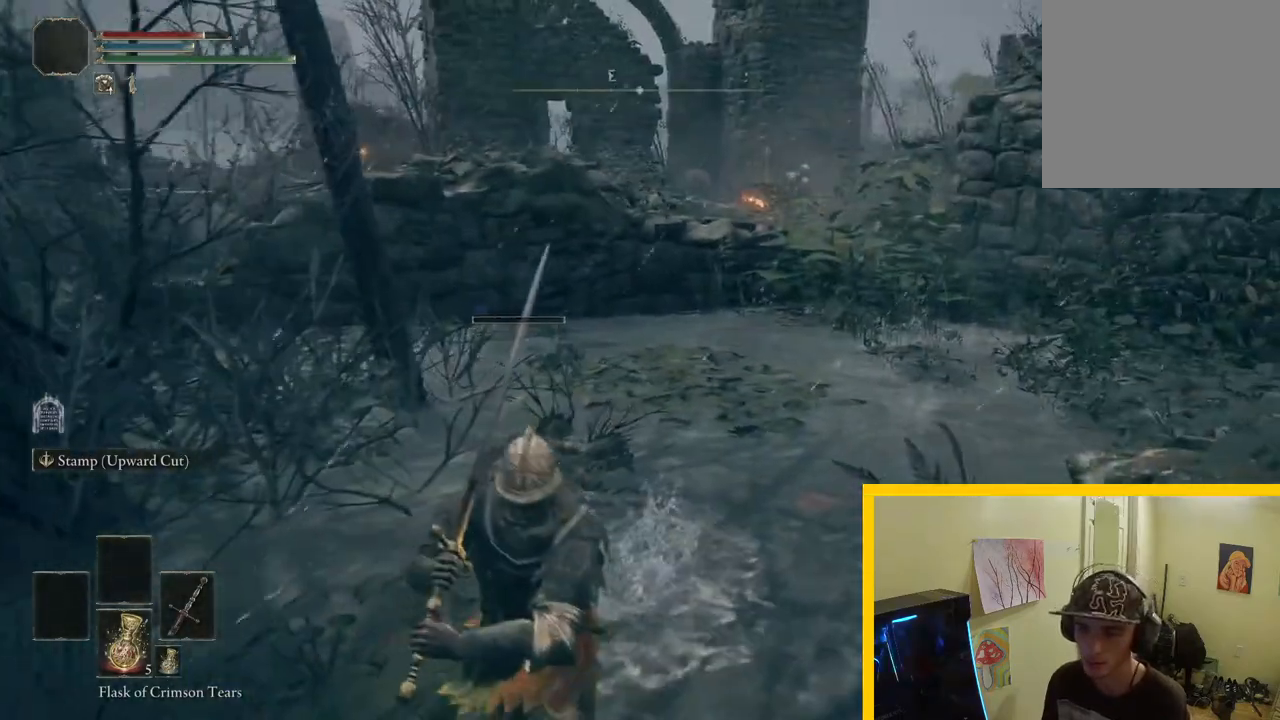
{"buttons": [], "left_stick": "left", "right_stick": "left", "events": [[200, "left_stick", "down-left"], [217, "right_stick", "left"], [400, "left_stick", "left"]]}
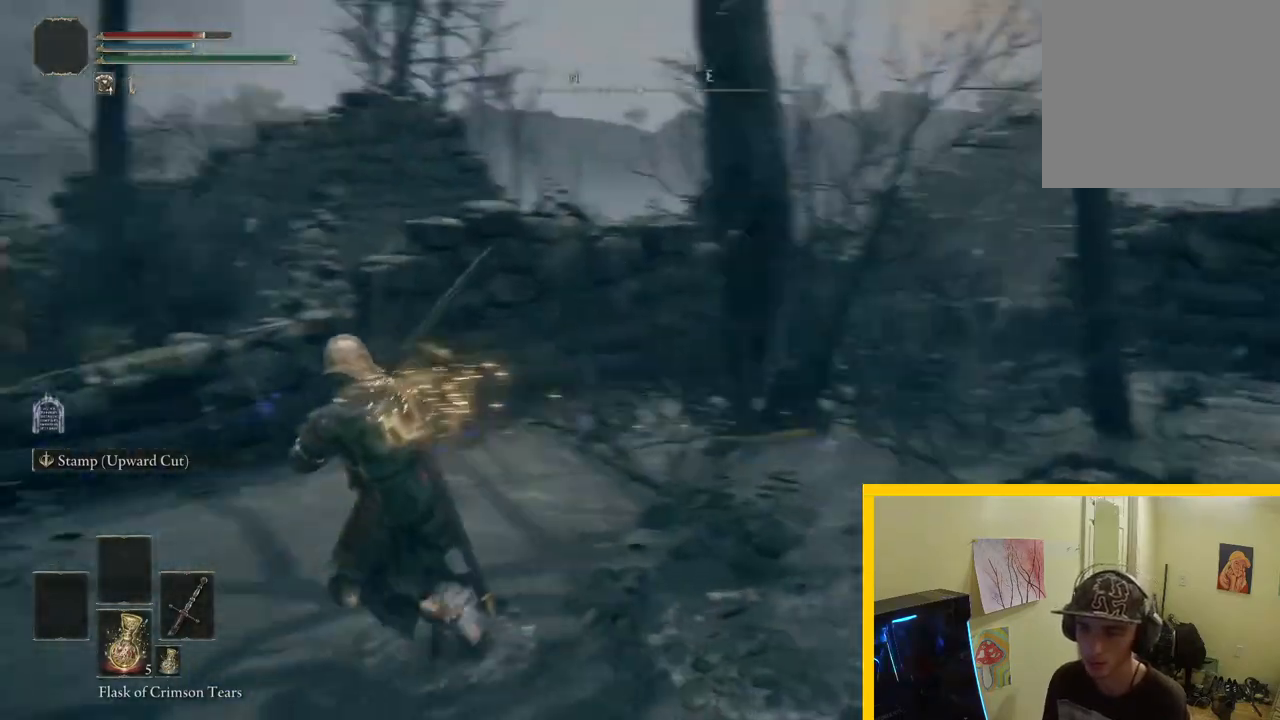
{"buttons": [], "left_stick": "up", "right_stick": "center", "events": [[100, "left_stick", "up-left"], [150, "right_stick", "down-left"], [250, "right_stick", "center"], [367, "left_stick", "up"]]}
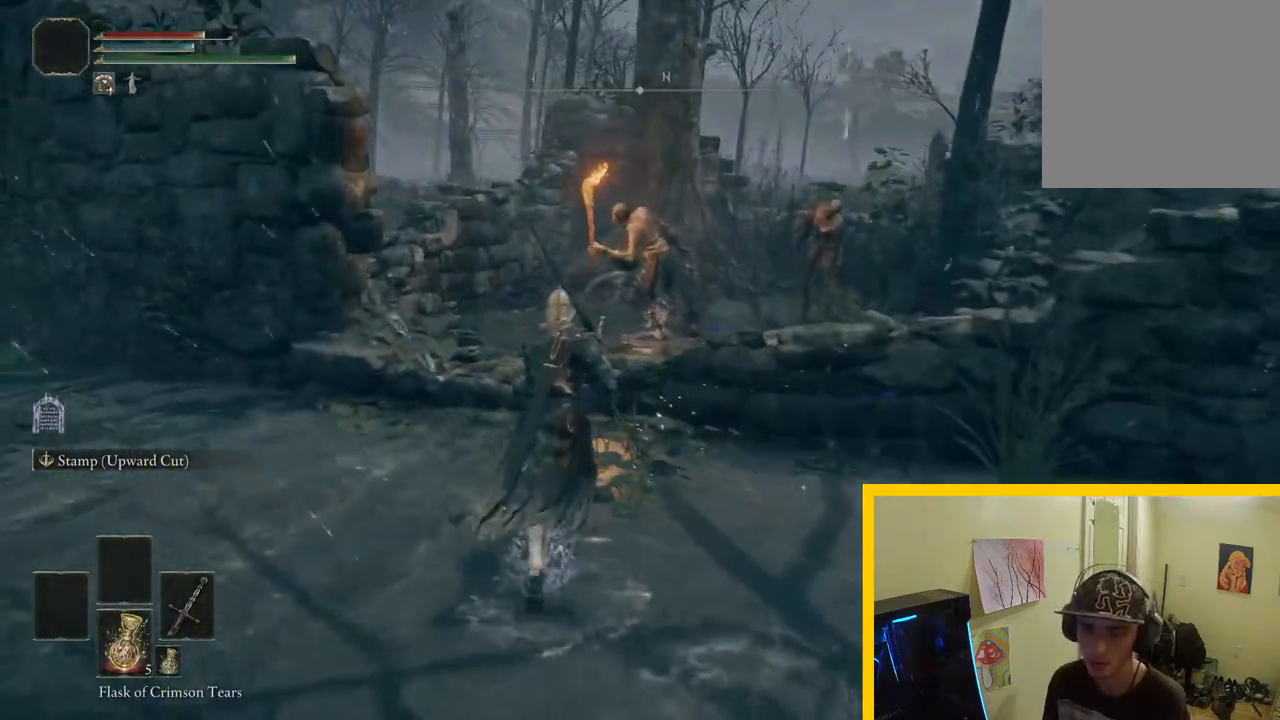
{"buttons": [], "left_stick": "up", "right_stick": "down-right", "events": [[133, "left_stick", "up-left"], [333, "right_stick", "down-right"], [383, "left_stick", "up"]]}
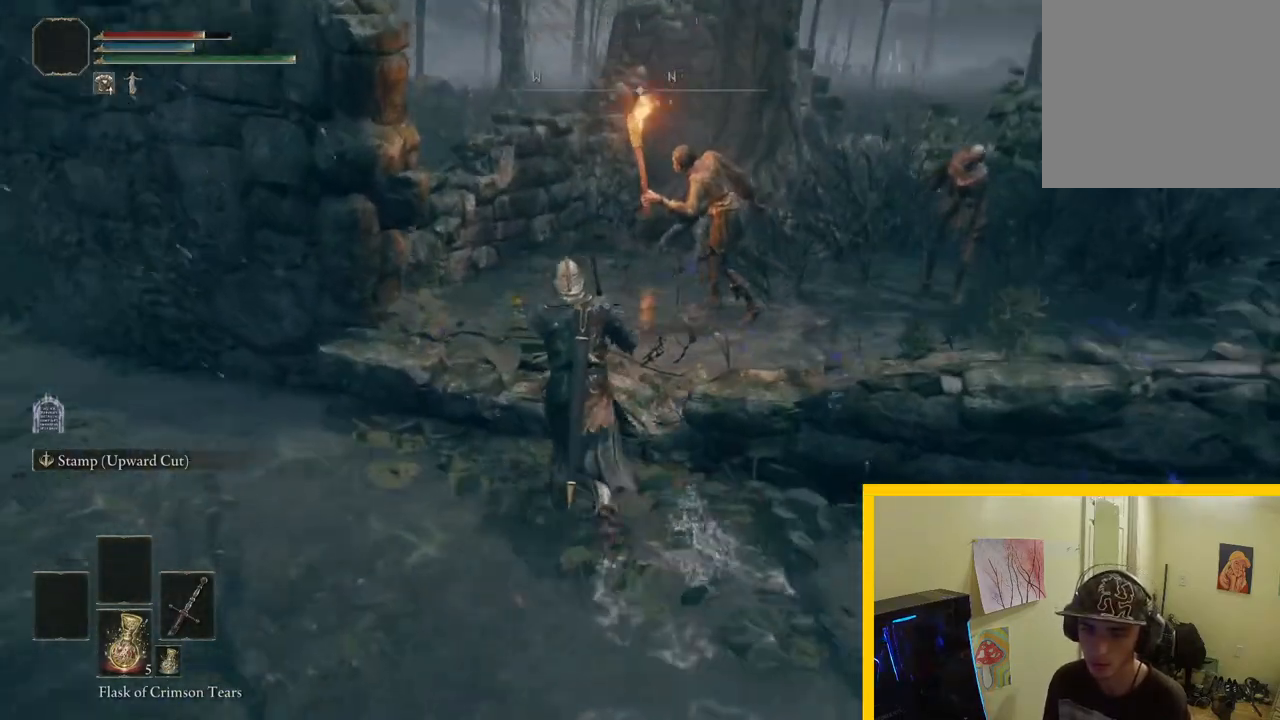
{"buttons": [], "left_stick": "up", "right_stick": "center", "events": [[350, "R1", "down"], [400, "right_stick", "center"], [483, "R1", "up"]]}
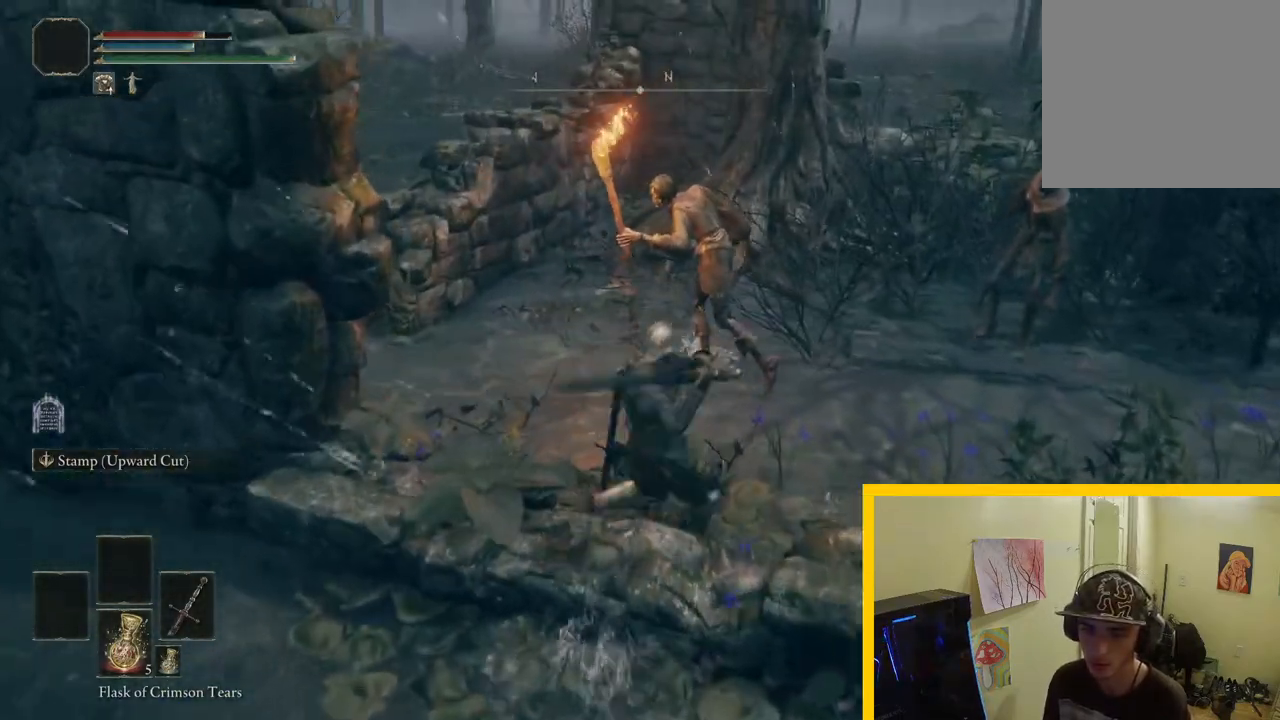
{"buttons": [], "left_stick": "up", "right_stick": "center", "events": []}
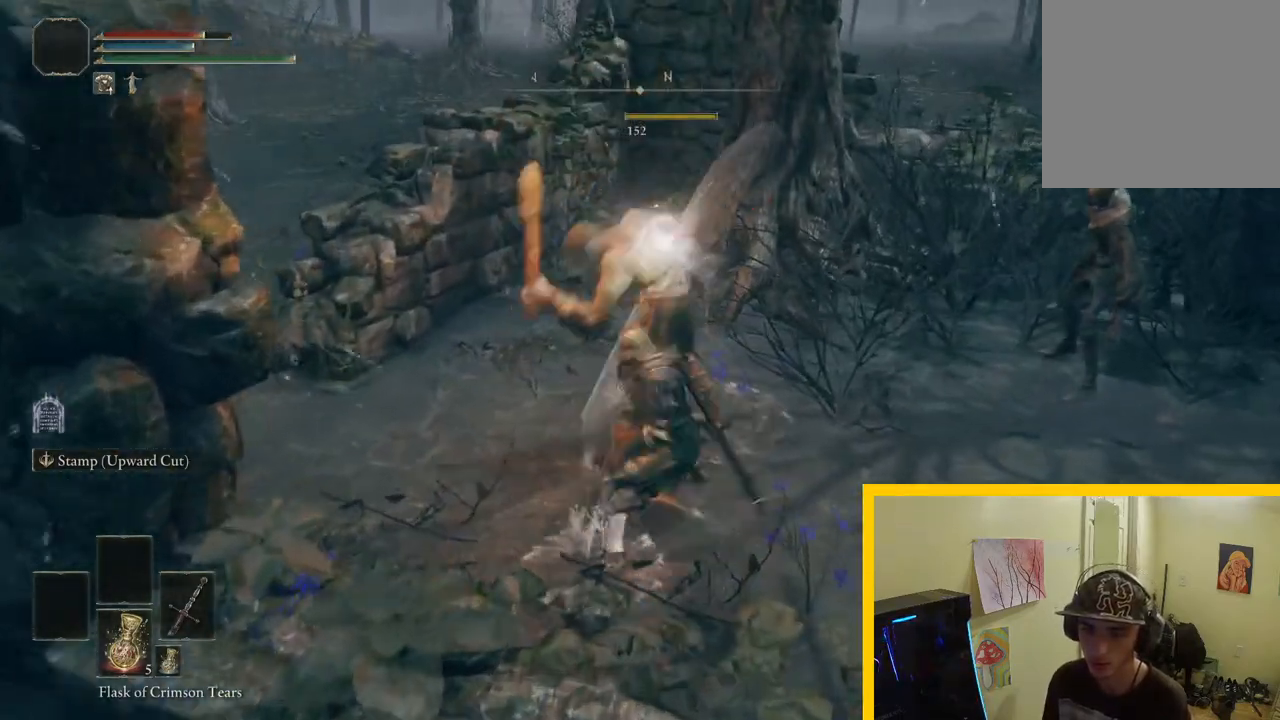
{"buttons": [], "left_stick": "up-right", "right_stick": "right", "events": [[133, "right_stick", "down-left"], [183, "left_stick", "up-right"], [350, "right_stick", "center"], [400, "right_stick", "right"]]}
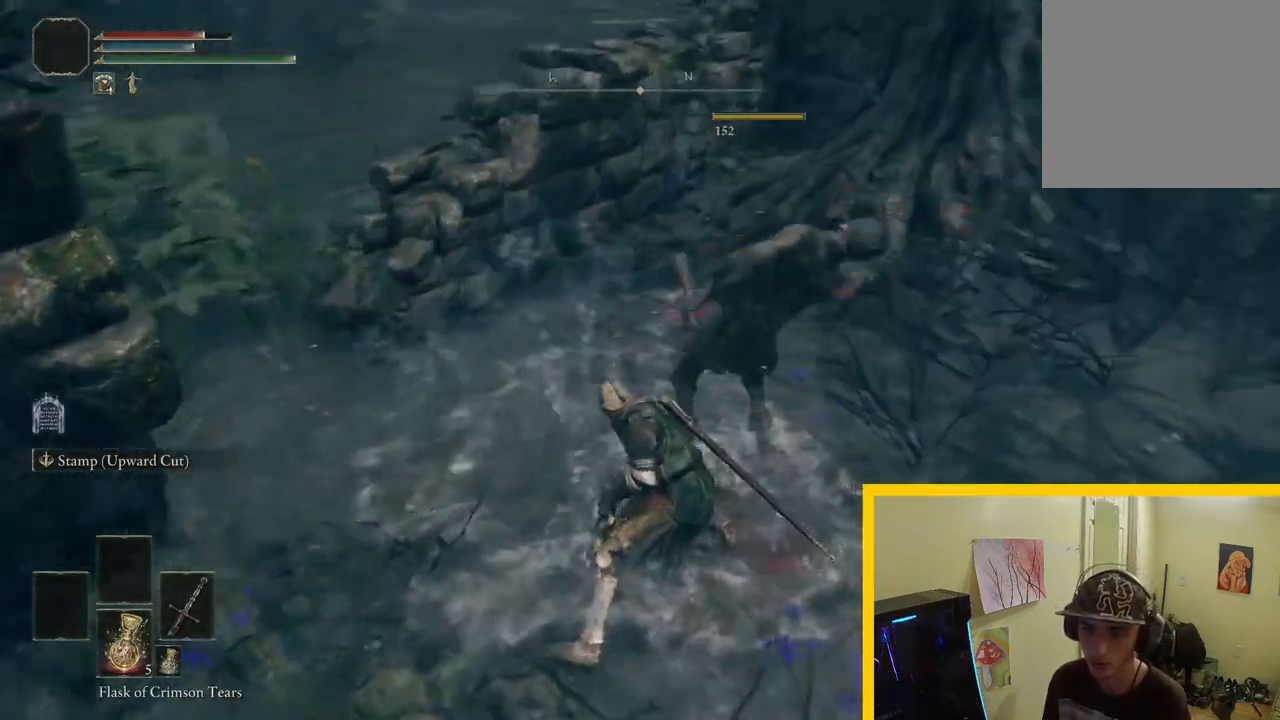
{"buttons": ["R1"], "left_stick": "up-right", "right_stick": "center", "events": [[200, "right_stick", "center"], [417, "R1", "down"]]}
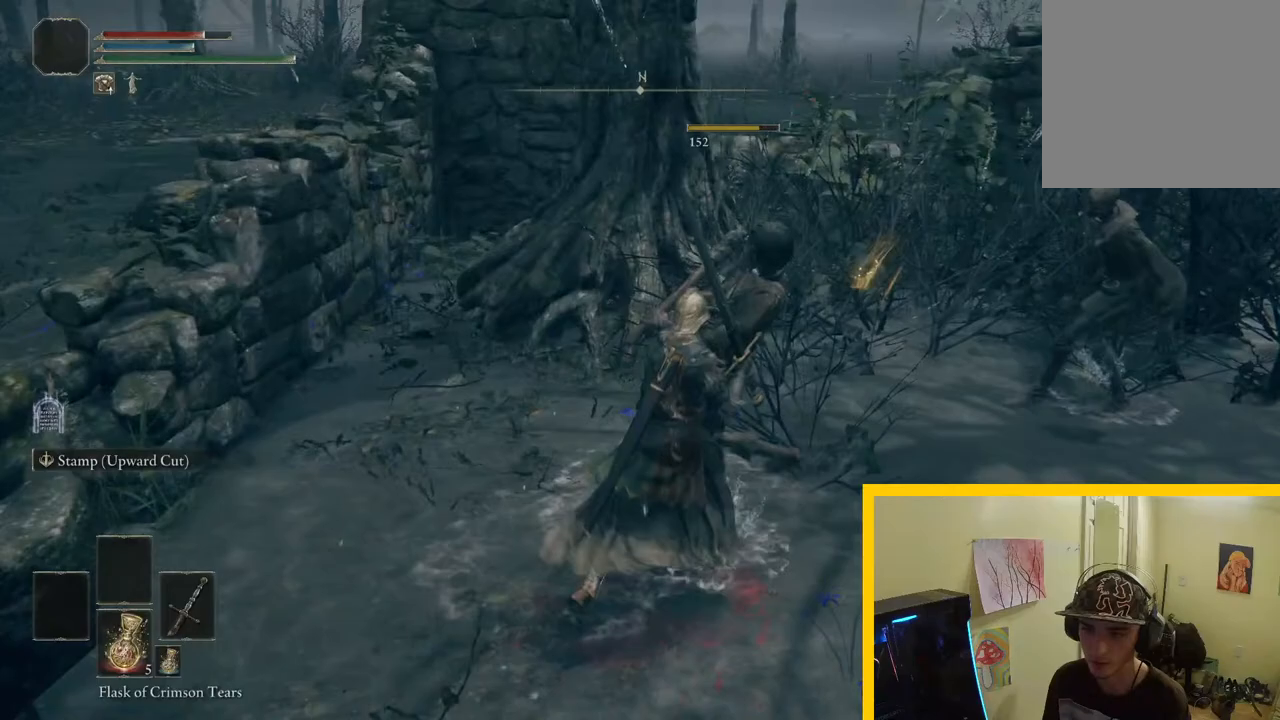
{"buttons": [], "left_stick": "up-right", "right_stick": "center", "events": [[83, "R1", "up"]]}
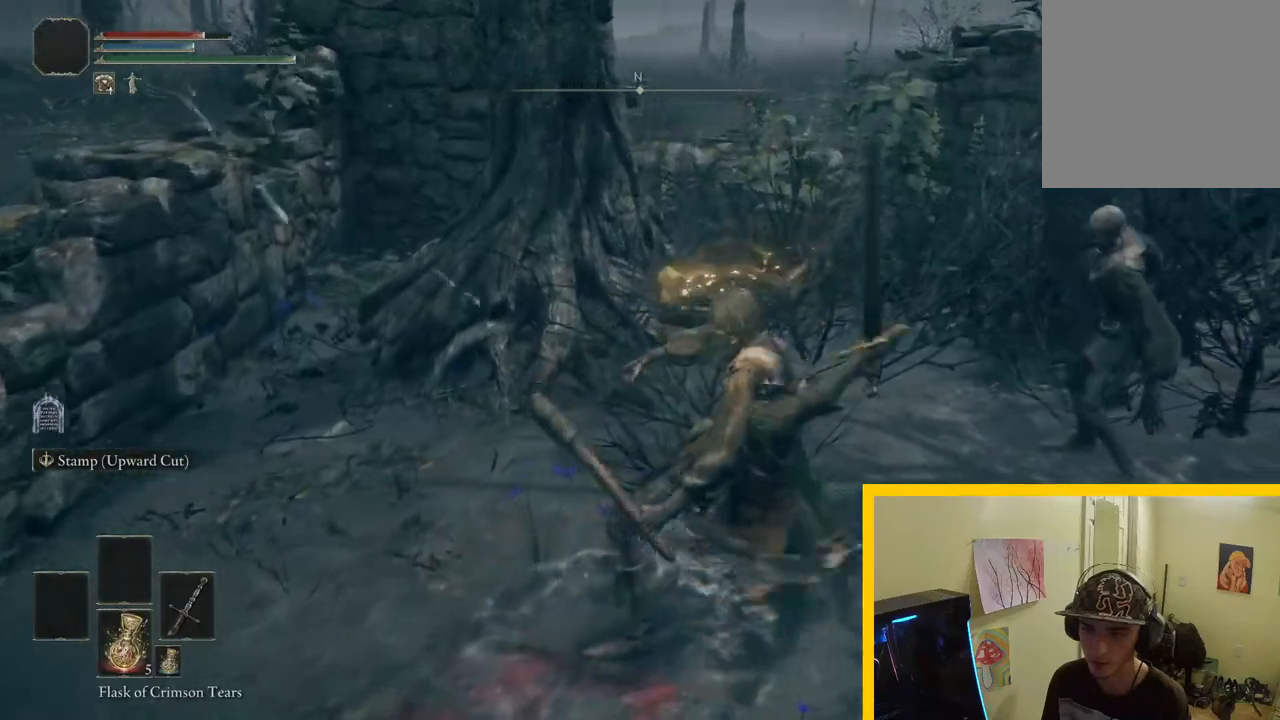
{"buttons": ["R1"], "left_stick": "up-right", "right_stick": "center", "events": [[433, "R1", "down"]]}
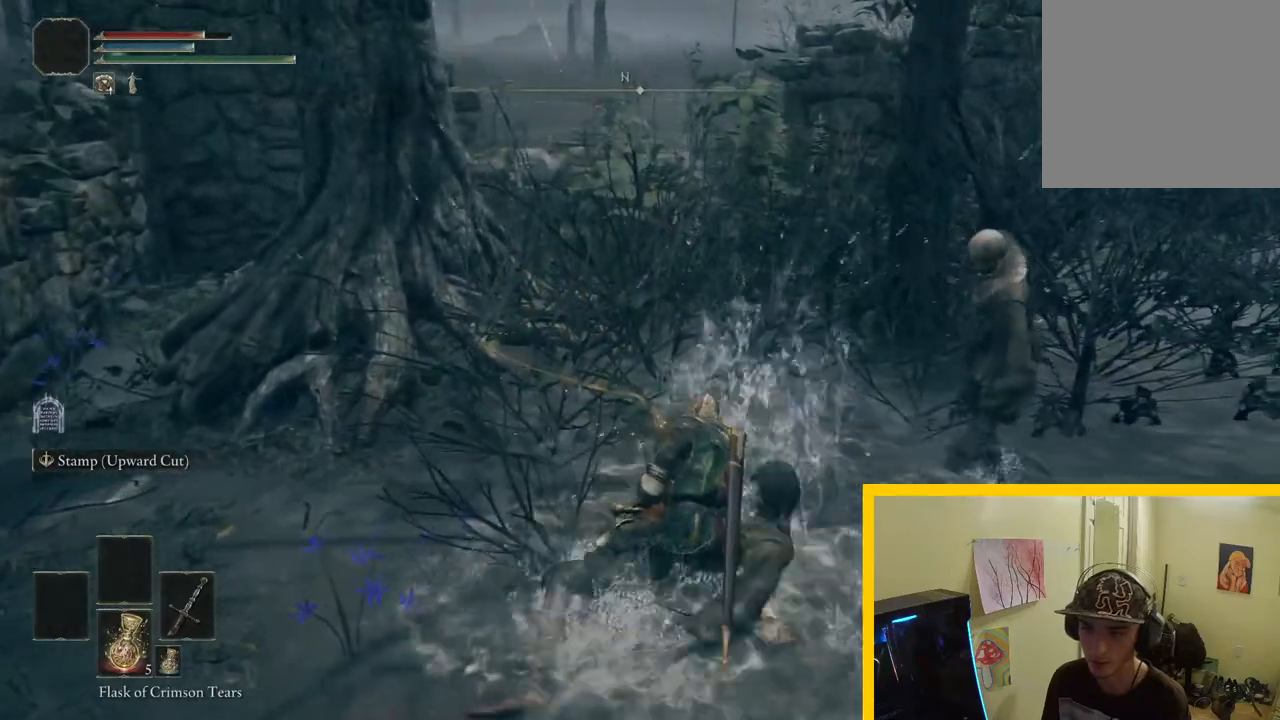
{"buttons": [], "left_stick": "up-right", "right_stick": "center", "events": [[83, "R1", "up"]]}
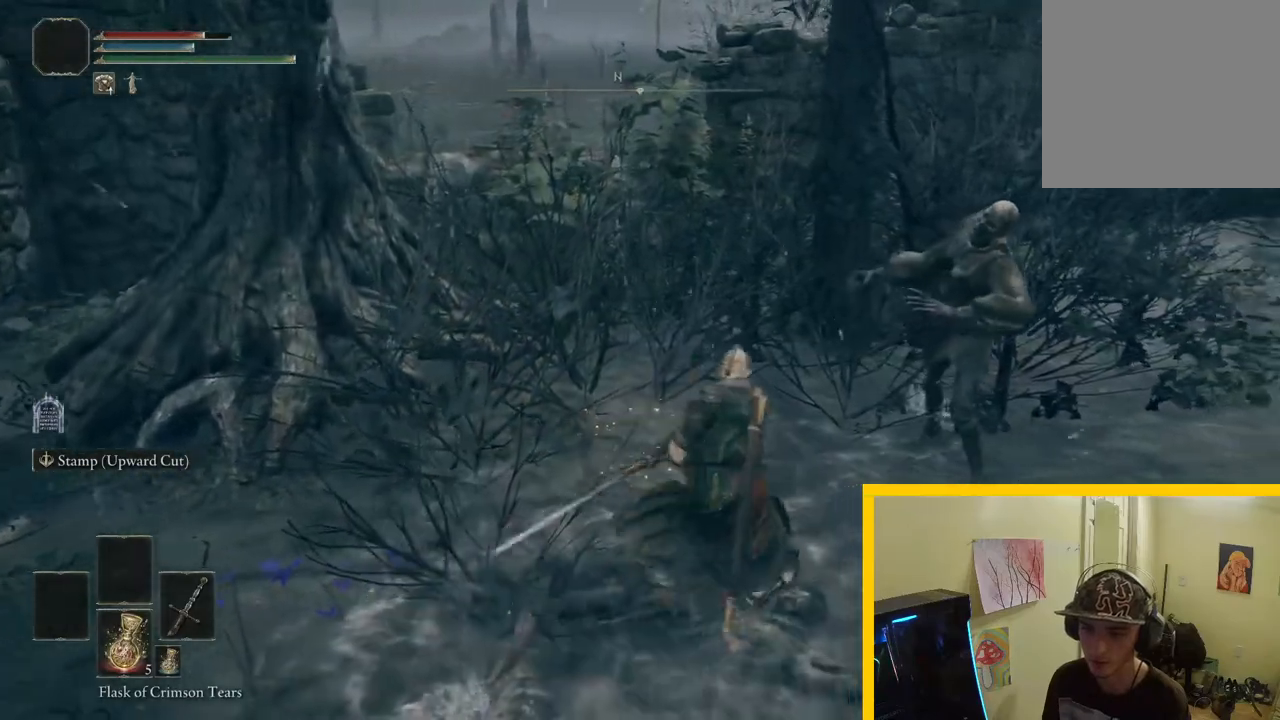
{"buttons": [], "left_stick": "up", "right_stick": "right", "events": [[283, "right_stick", "right"], [383, "left_stick", "up"]]}
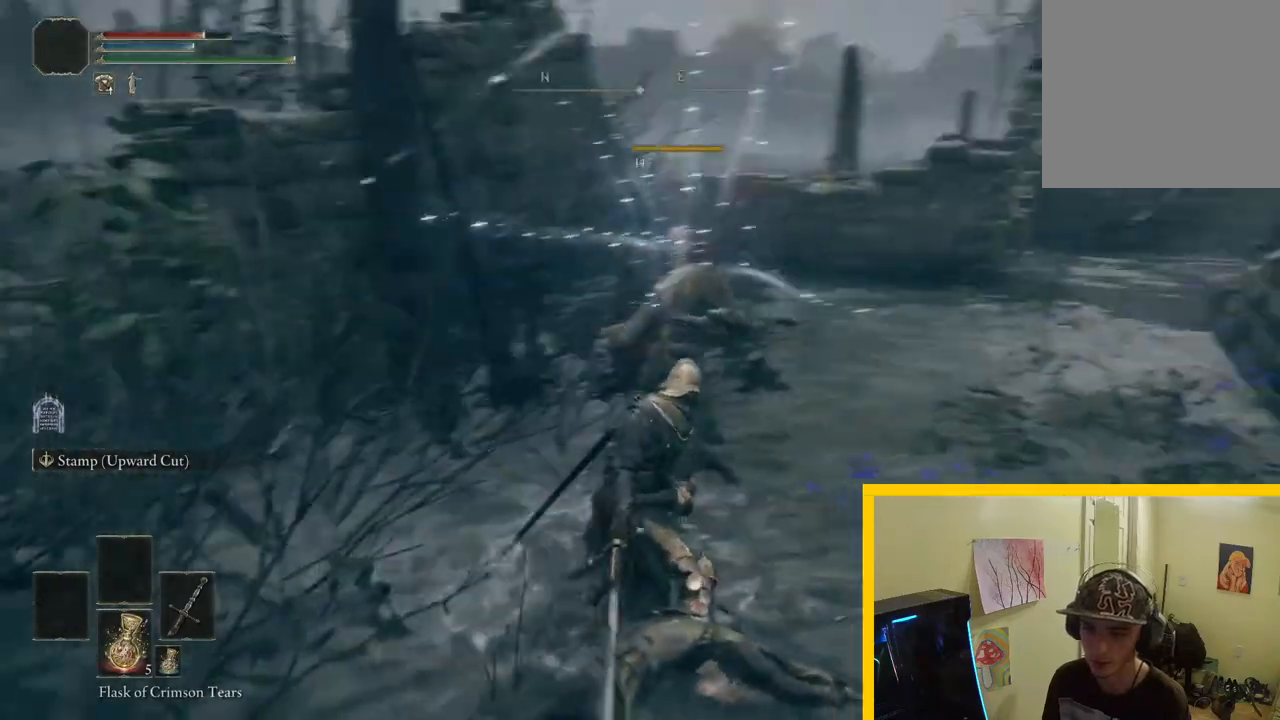
{"buttons": [], "left_stick": "up-left", "right_stick": "center", "events": [[33, "left_stick", "center"], [150, "right_stick", "center"], [283, "left_stick", "up-left"]]}
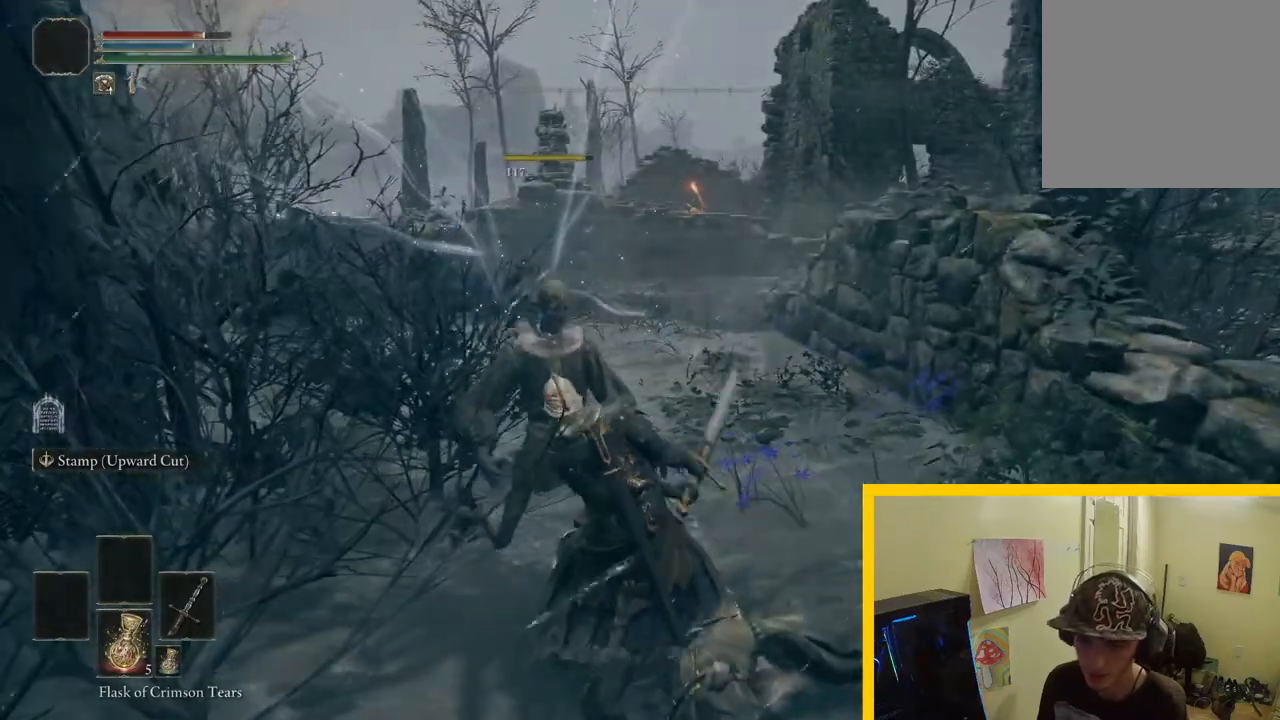
{"buttons": [], "left_stick": "up-right", "right_stick": "center", "events": [[133, "left_stick", "up"], [350, "Y", "down"], [450, "Y", "up"], [450, "left_stick", "up-right"]]}
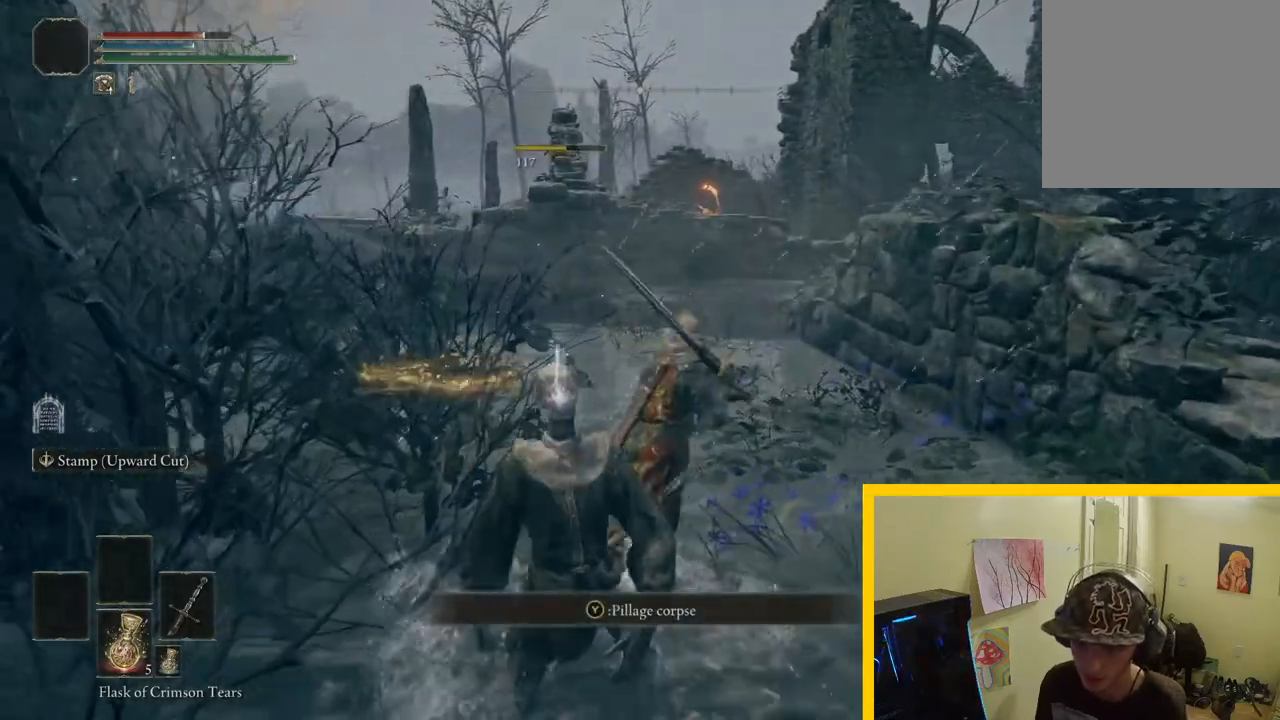
{"buttons": [], "left_stick": "up-right", "right_stick": "center", "events": [[17, "left_stick", "right"], [200, "right_stick", "right"], [467, "left_stick", "up-right"], [500, "right_stick", "center"]]}
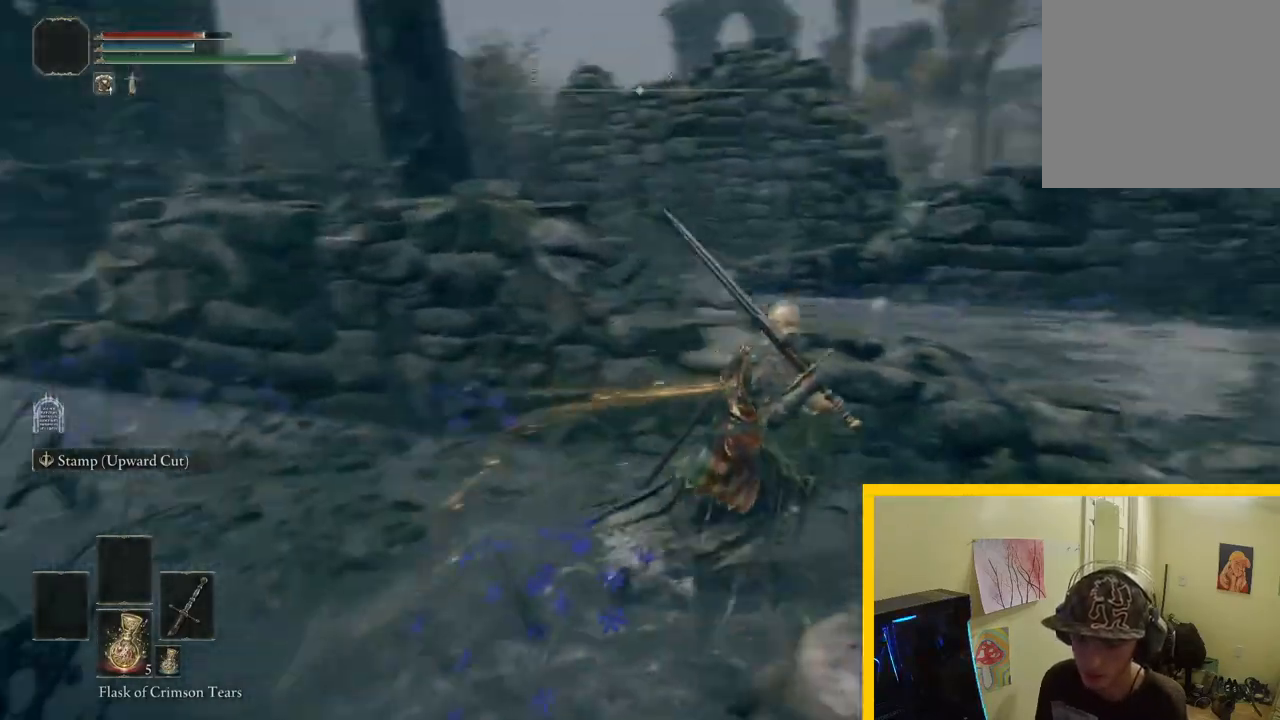
{"buttons": [], "left_stick": "up-right", "right_stick": "left", "events": [[133, "A", "down"], [200, "A", "up"], [367, "right_stick", "down-left"], [450, "right_stick", "left"]]}
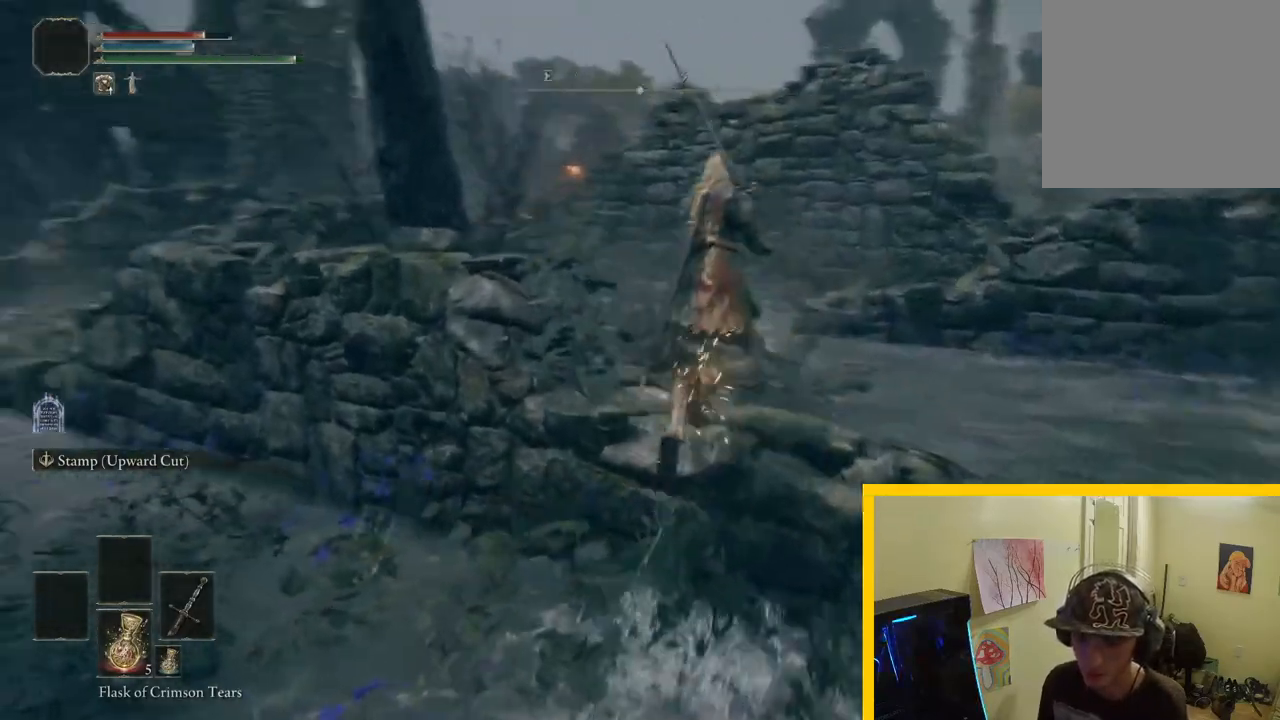
{"buttons": [], "left_stick": "up-right", "right_stick": "down-left", "events": [[183, "right_stick", "center"], [317, "right_stick", "down-left"]]}
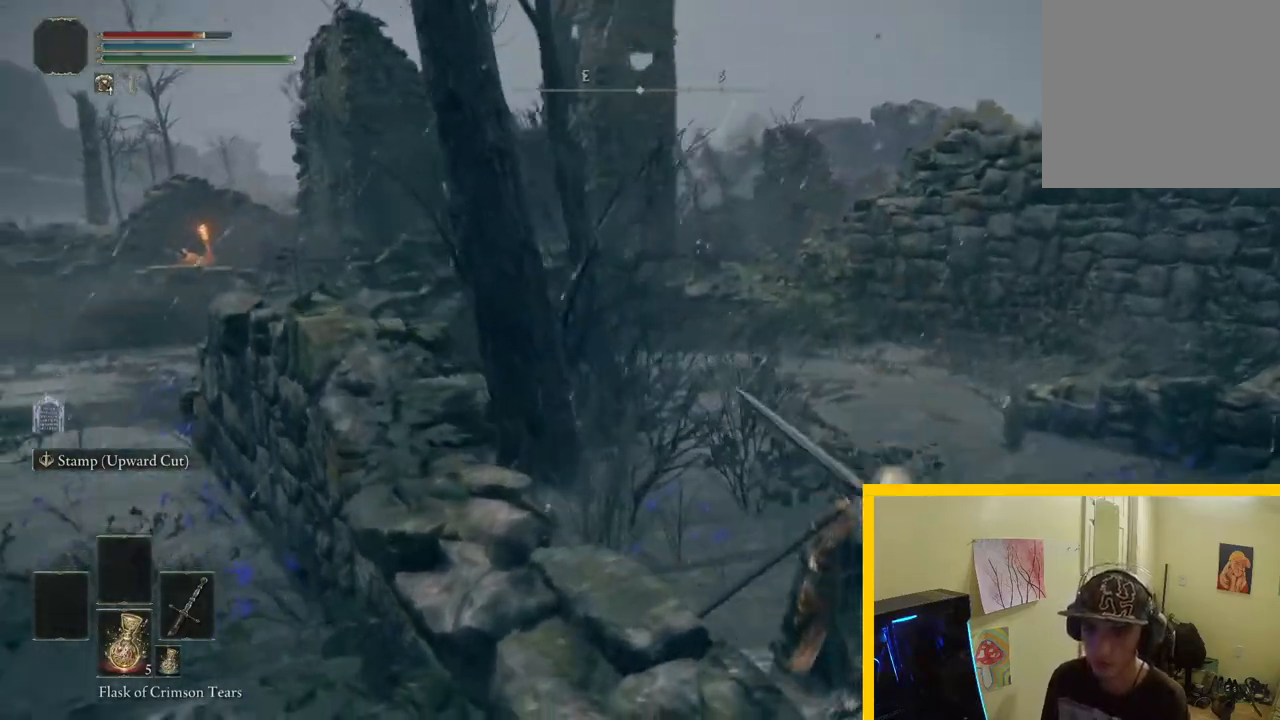
{"buttons": [], "left_stick": "up-right", "right_stick": "left", "events": [[217, "right_stick", "left"]]}
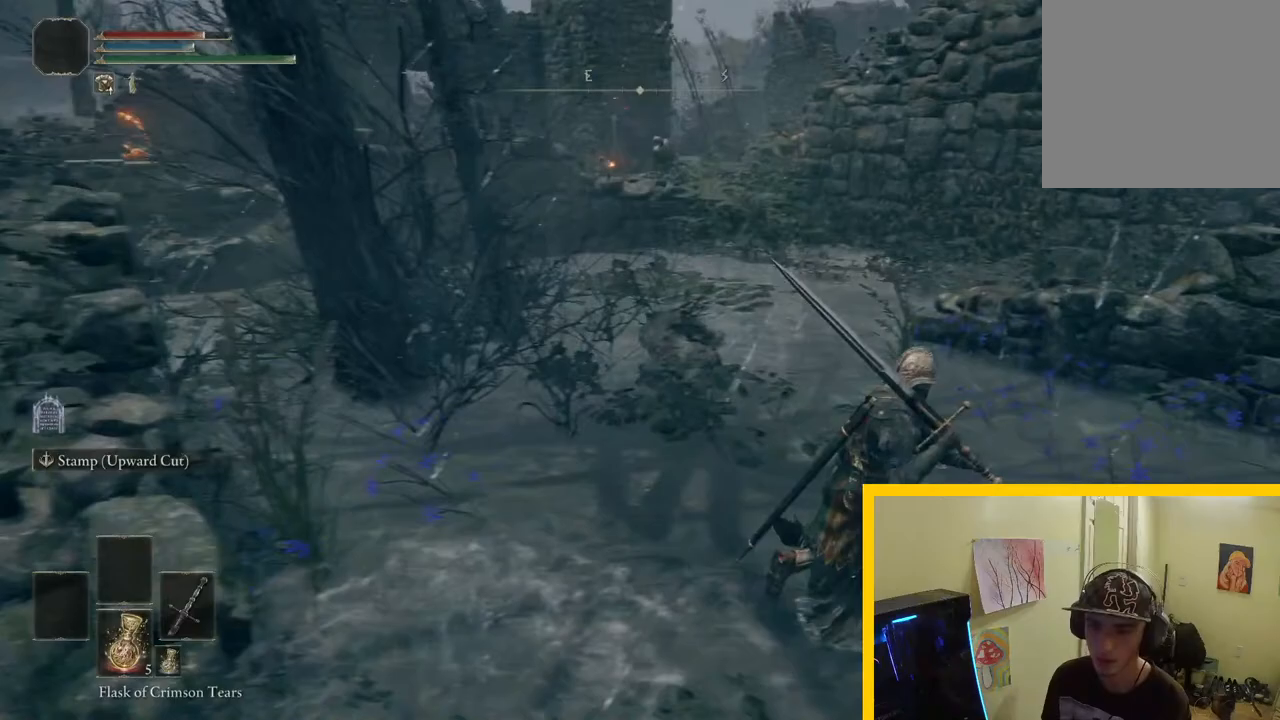
{"buttons": [], "left_stick": "up-right", "right_stick": "left", "events": []}
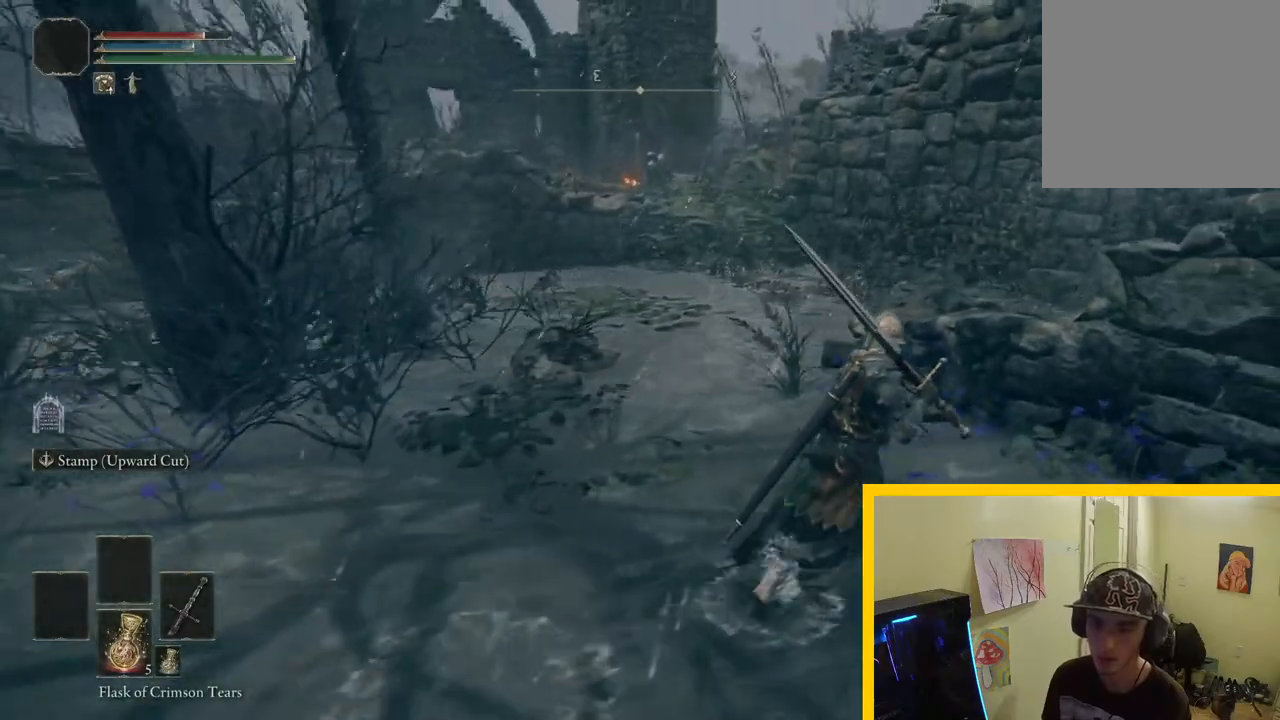
{"buttons": [], "left_stick": "up-right", "right_stick": "down-left", "events": [[83, "right_stick", "center"], [183, "A", "down"], [283, "A", "up"], [417, "right_stick", "down-left"]]}
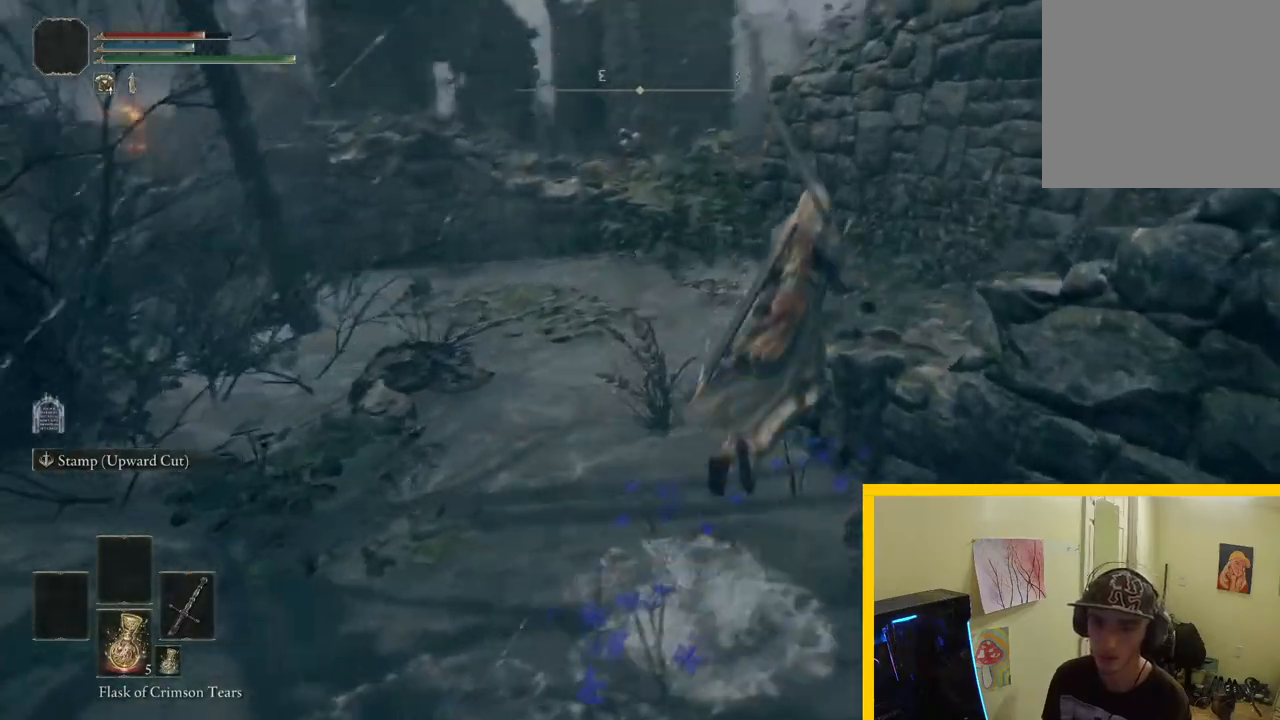
{"buttons": [], "left_stick": "right", "right_stick": "left", "events": [[183, "right_stick", "left"], [200, "left_stick", "right"]]}
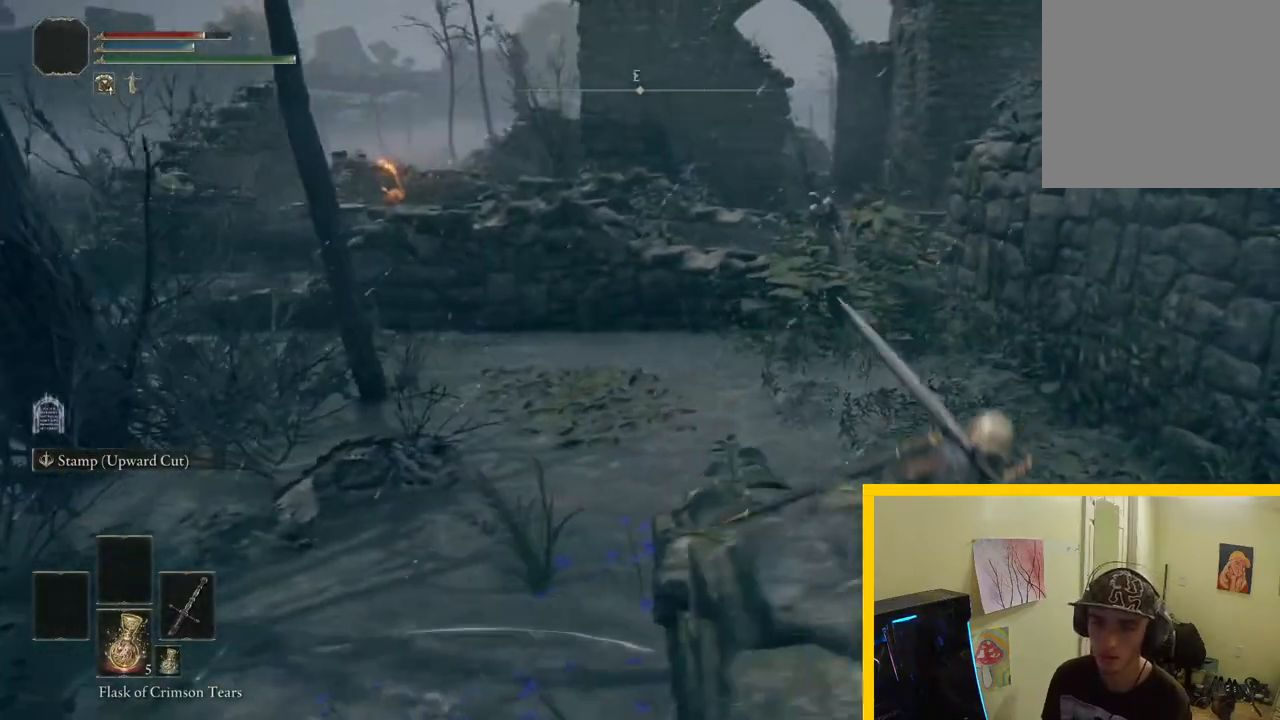
{"buttons": [], "left_stick": "right", "right_stick": "center", "events": [[133, "right_stick", "center"]]}
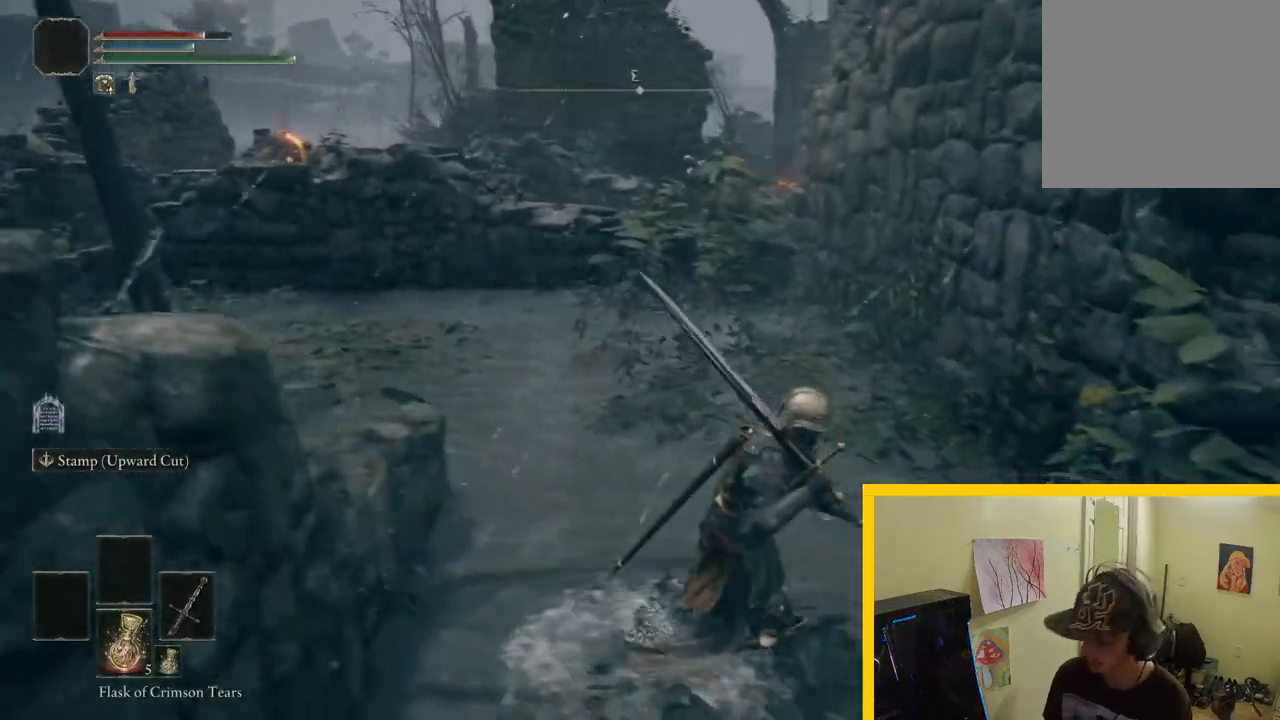
{"buttons": [], "left_stick": "right", "right_stick": "center", "events": []}
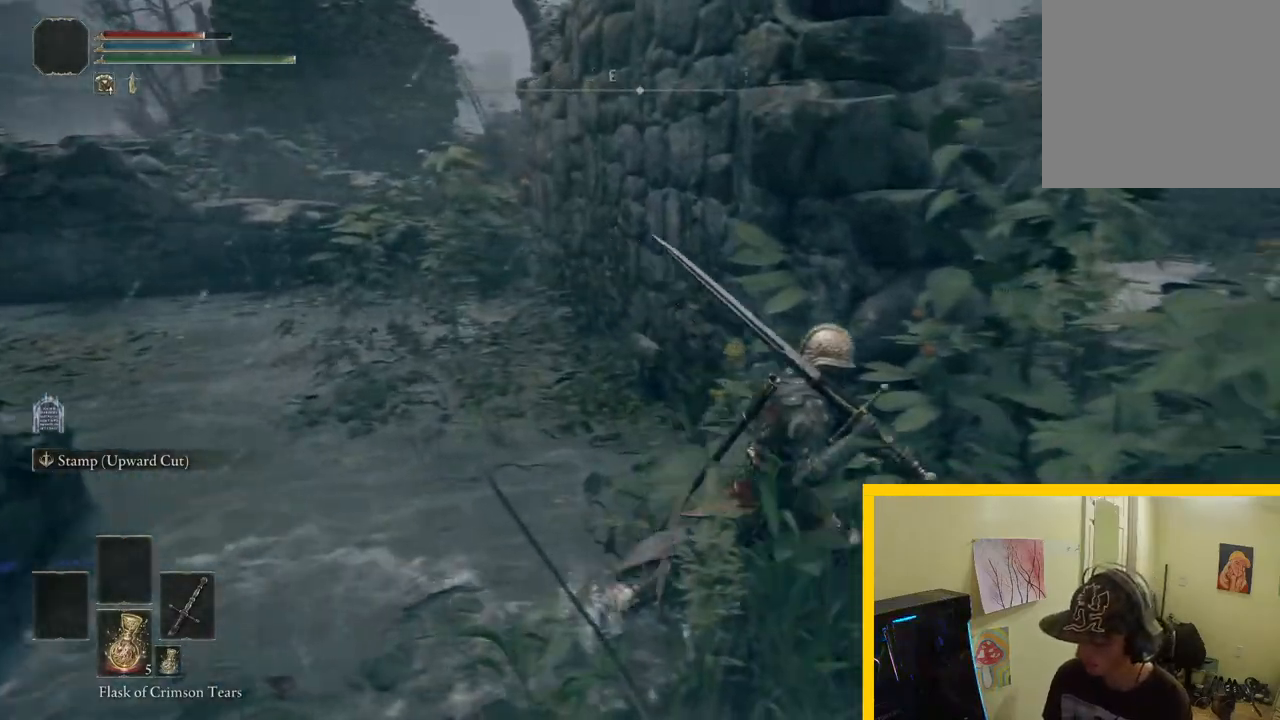
{"buttons": [], "left_stick": "right", "right_stick": "left", "events": [[467, "right_stick", "left"]]}
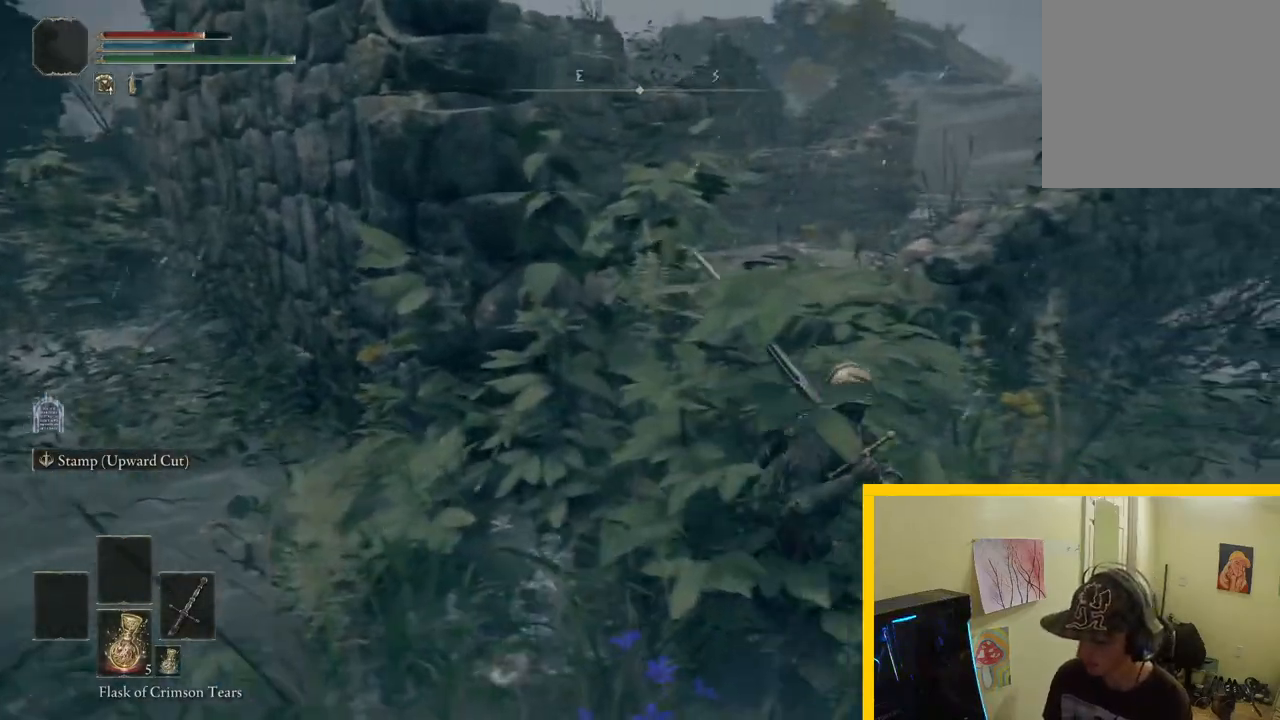
{"buttons": [], "left_stick": "up-right", "right_stick": "left", "events": [[283, "left_stick", "up-right"]]}
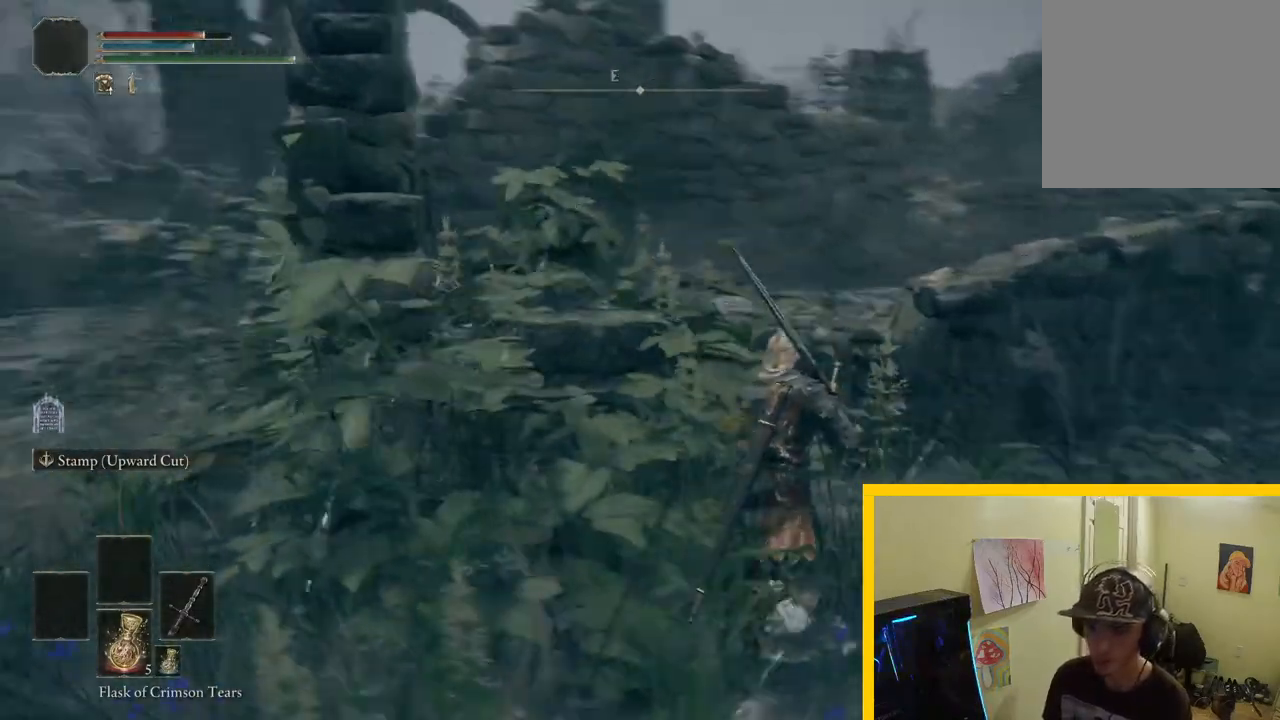
{"buttons": [], "left_stick": "up-right", "right_stick": "down", "events": [[83, "right_stick", "center"], [200, "A", "down"], [283, "A", "up"], [383, "right_stick", "down"]]}
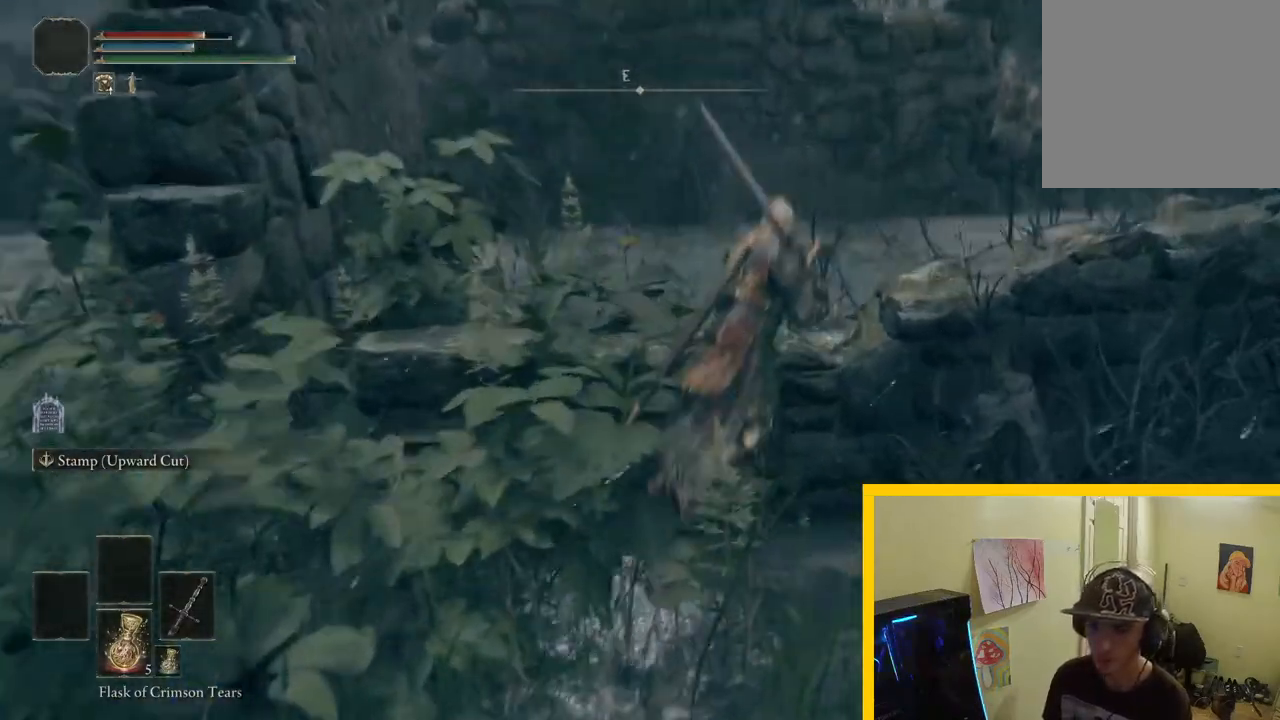
{"buttons": [], "left_stick": "up-right", "right_stick": "up-right", "events": [[233, "right_stick", "center"], [350, "right_stick", "up-right"]]}
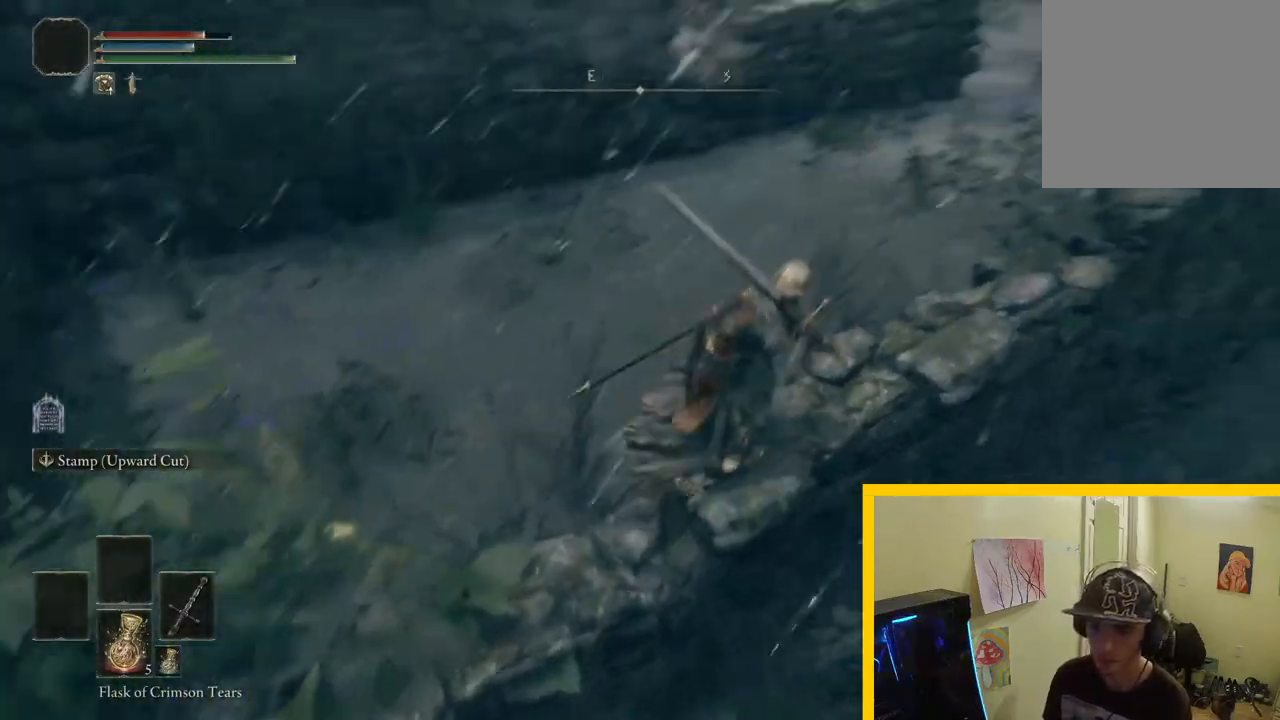
{"buttons": [], "left_stick": "up", "right_stick": "center", "events": [[217, "right_stick", "center"], [283, "left_stick", "up"]]}
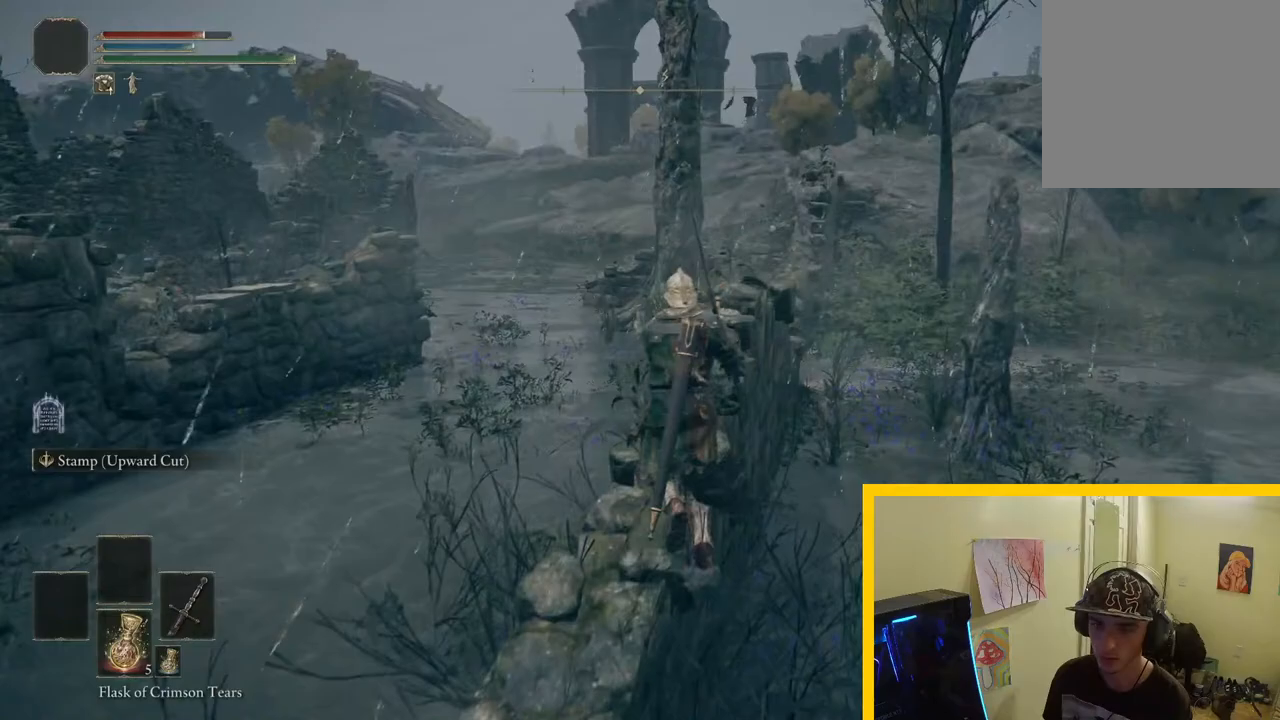
{"buttons": [], "left_stick": "up", "right_stick": "down-left", "events": [[50, "right_stick", "down-left"]]}